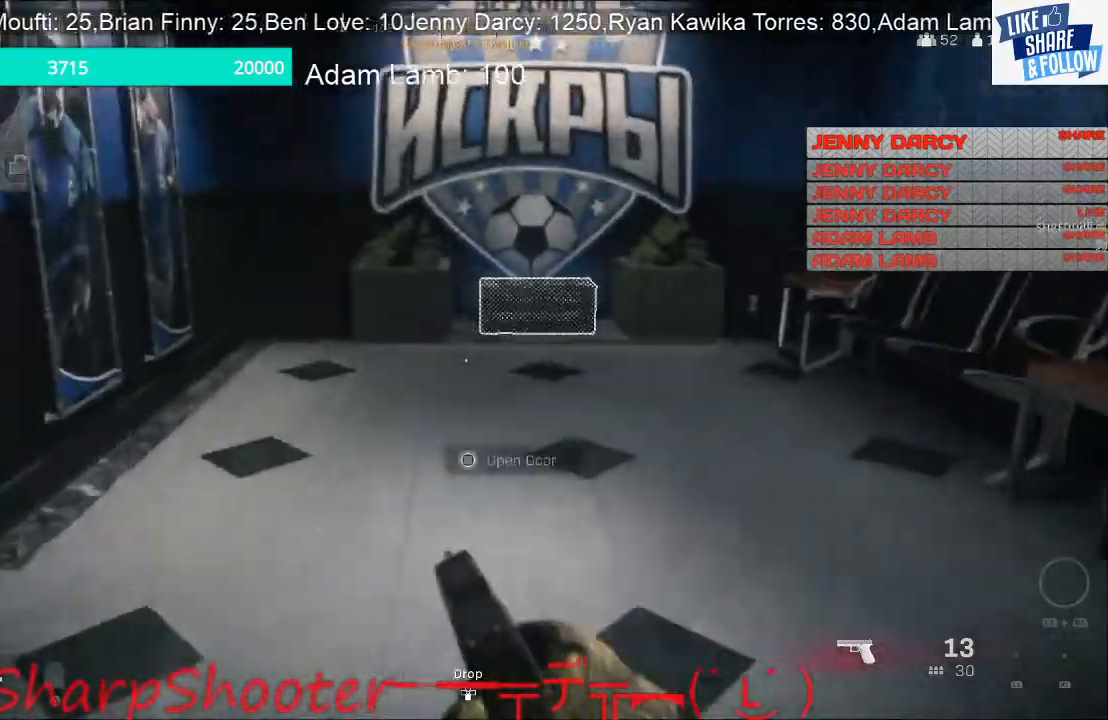
Gameplay with a controller (PlayStation layout); each line is a JSON object with the inputs held at the frame after it (dt_ms = milliseconds from this image to that frame). "events" lists button and stick changes between this image and that frame as [ms after this image, input, new state], when the widget could be followed in between. Not read: R1.
{"dt_ms": 500, "buttons": [], "left_stick": "up", "right_stick": "center", "events": [[67, "R3", "down"], [200, "R3", "up"], [200, "right_stick", "up"], [300, "right_stick", "center"]]}
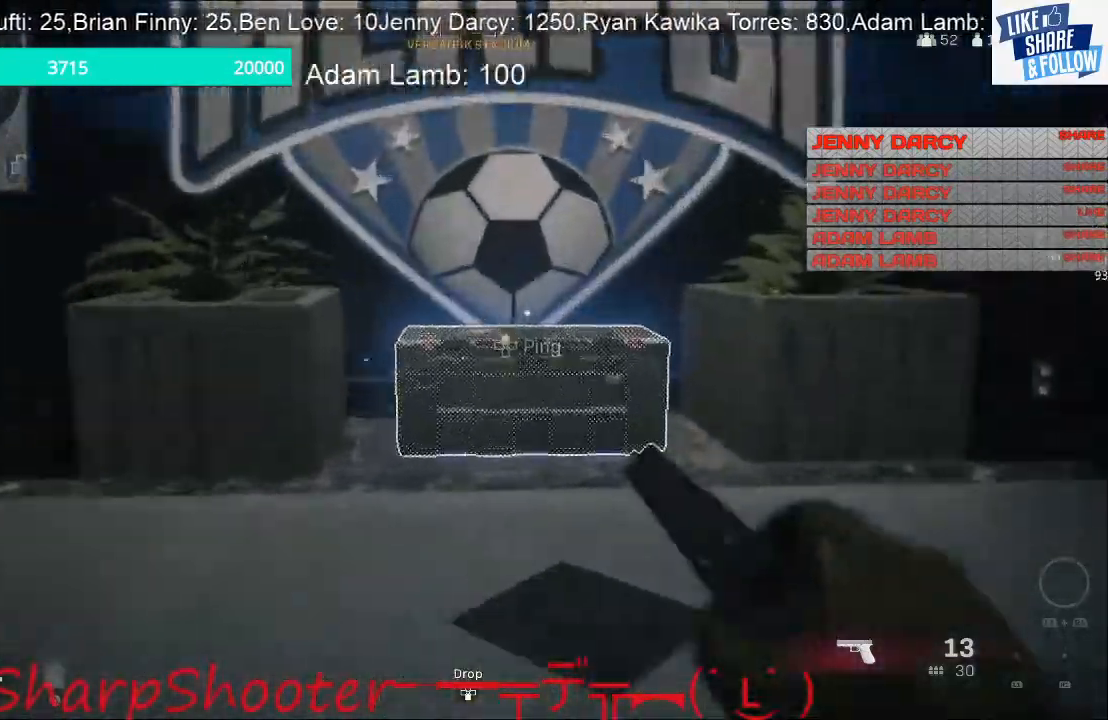
{"dt_ms": 500, "buttons": ["SQUARE"], "left_stick": "down", "right_stick": "center", "events": [[67, "SQUARE", "down"], [233, "left_stick", "center"], [333, "left_stick", "down"]]}
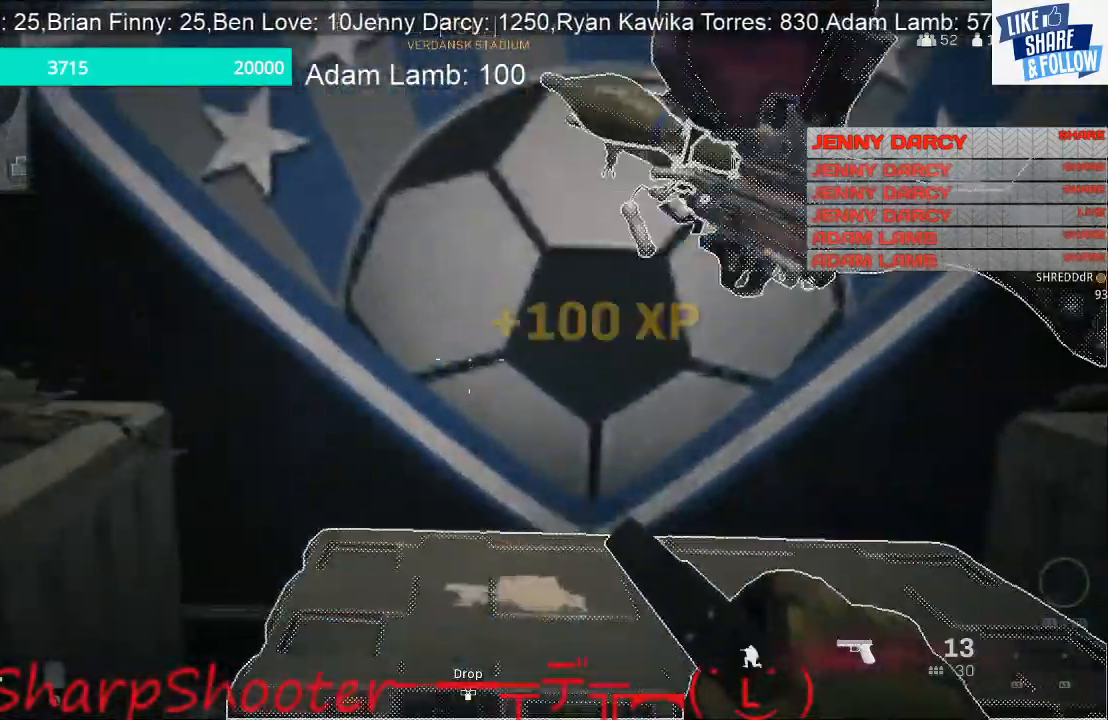
{"dt_ms": 500, "buttons": ["SQUARE"], "left_stick": "down-right", "right_stick": "center", "events": [[233, "SQUARE", "up"], [333, "SQUARE", "down"], [333, "left_stick", "down-right"]]}
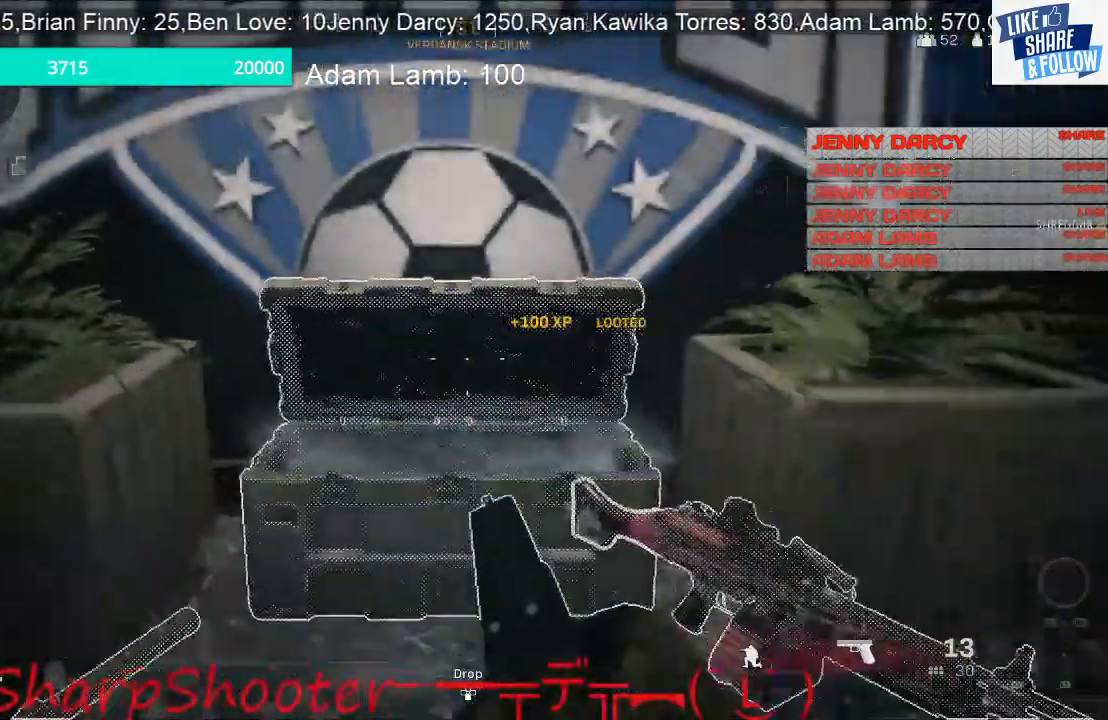
{"dt_ms": 500, "buttons": [], "left_stick": "left", "right_stick": "center", "events": [[33, "left_stick", "right"], [333, "left_stick", "down"], [400, "left_stick", "left"], [467, "SQUARE", "up"]]}
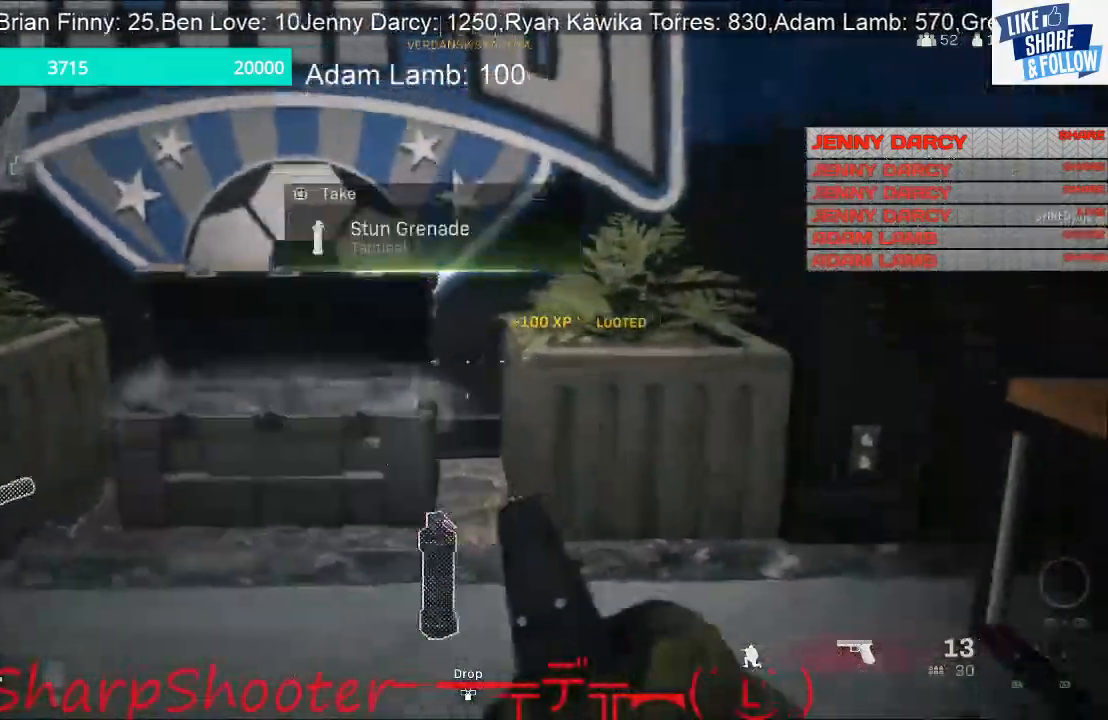
{"dt_ms": 1000, "buttons": [], "left_stick": "down-right", "right_stick": "center"}
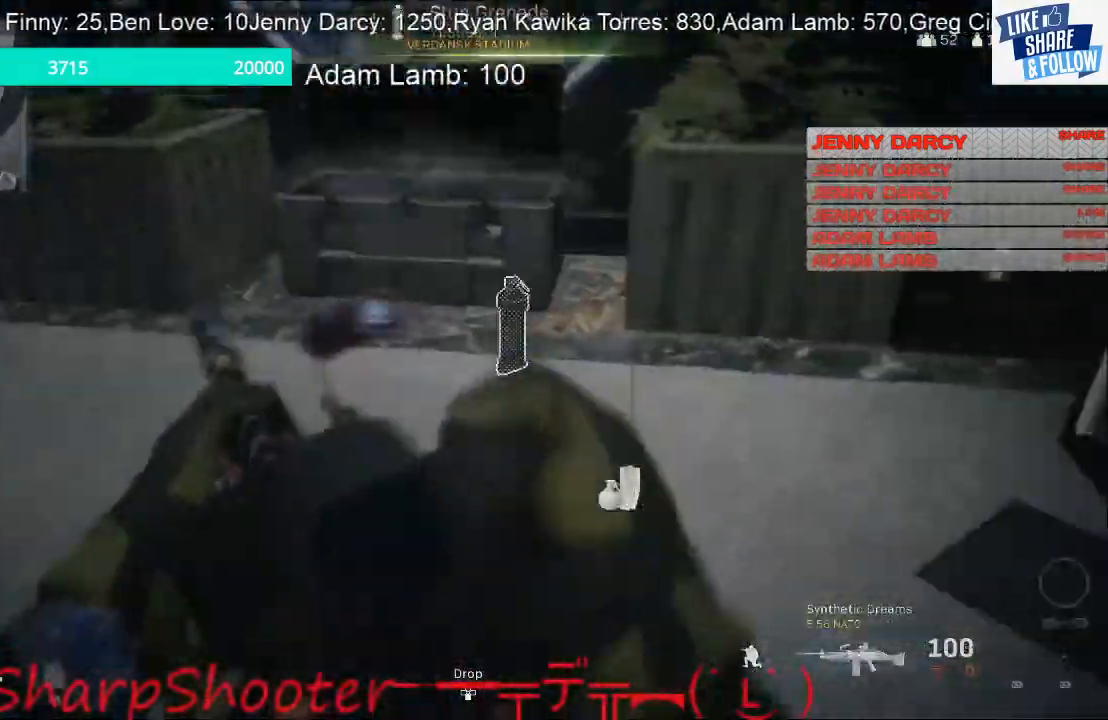
{"dt_ms": 500, "buttons": ["SQUARE"], "left_stick": "right", "right_stick": "center", "events": [[67, "SQUARE", "down"], [67, "left_stick", "center"], [500, "left_stick", "right"]]}
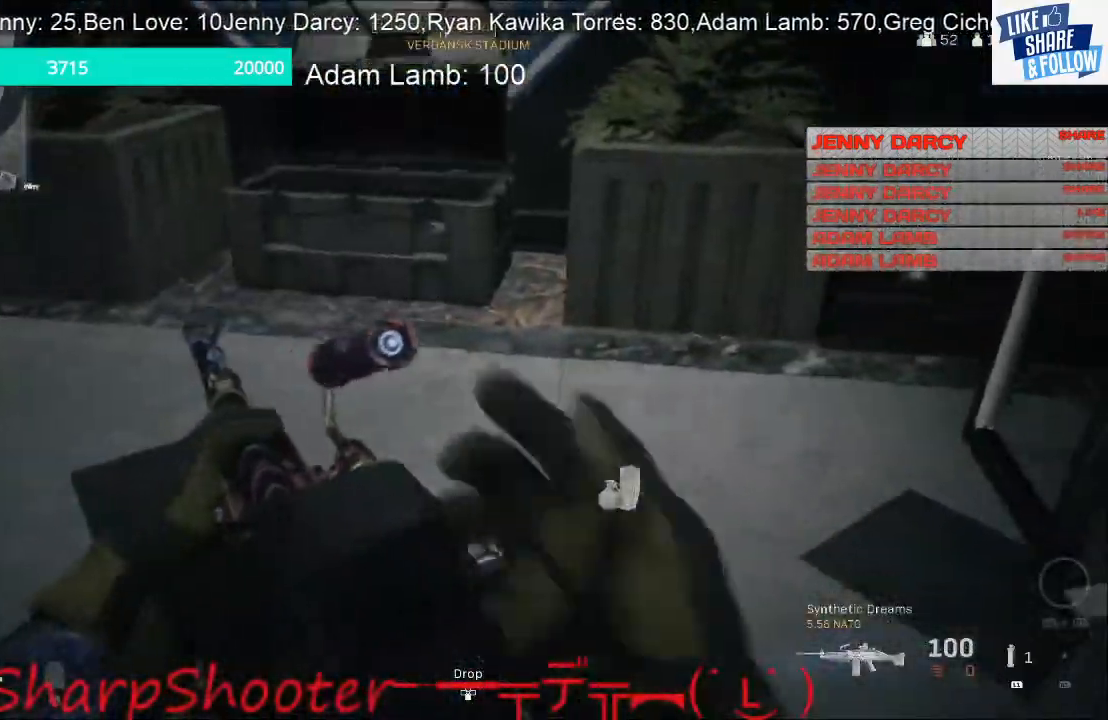
{"dt_ms": 500, "buttons": [], "left_stick": "up-left", "right_stick": "left", "events": [[100, "left_stick", "center"], [133, "SQUARE", "up"], [267, "left_stick", "up-left"], [267, "right_stick", "left"]]}
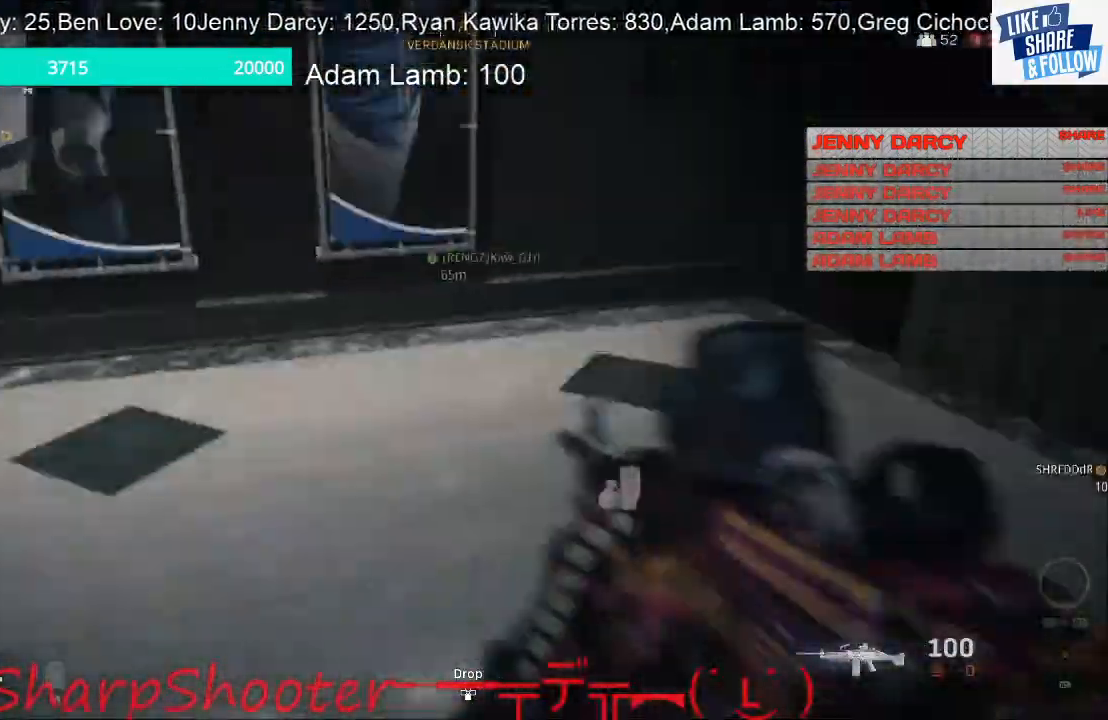
{"dt_ms": 500, "buttons": ["L3"], "left_stick": "up", "right_stick": "center", "events": [[33, "L3", "down"], [100, "right_stick", "up-left"], [233, "right_stick", "center"], [267, "left_stick", "up"], [300, "right_stick", "right"], [400, "right_stick", "center"]]}
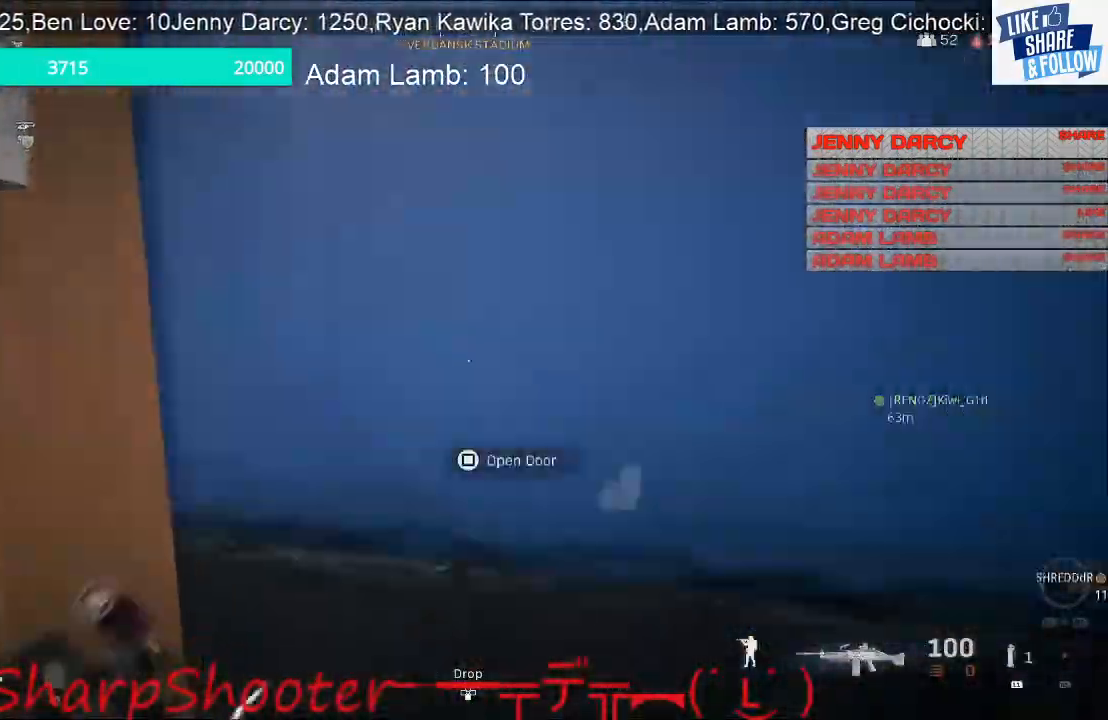
{"dt_ms": 500, "buttons": [], "left_stick": "up", "right_stick": "center", "events": [[33, "right_stick", "left"], [200, "L3", "up"], [200, "right_stick", "right"], [433, "right_stick", "center"]]}
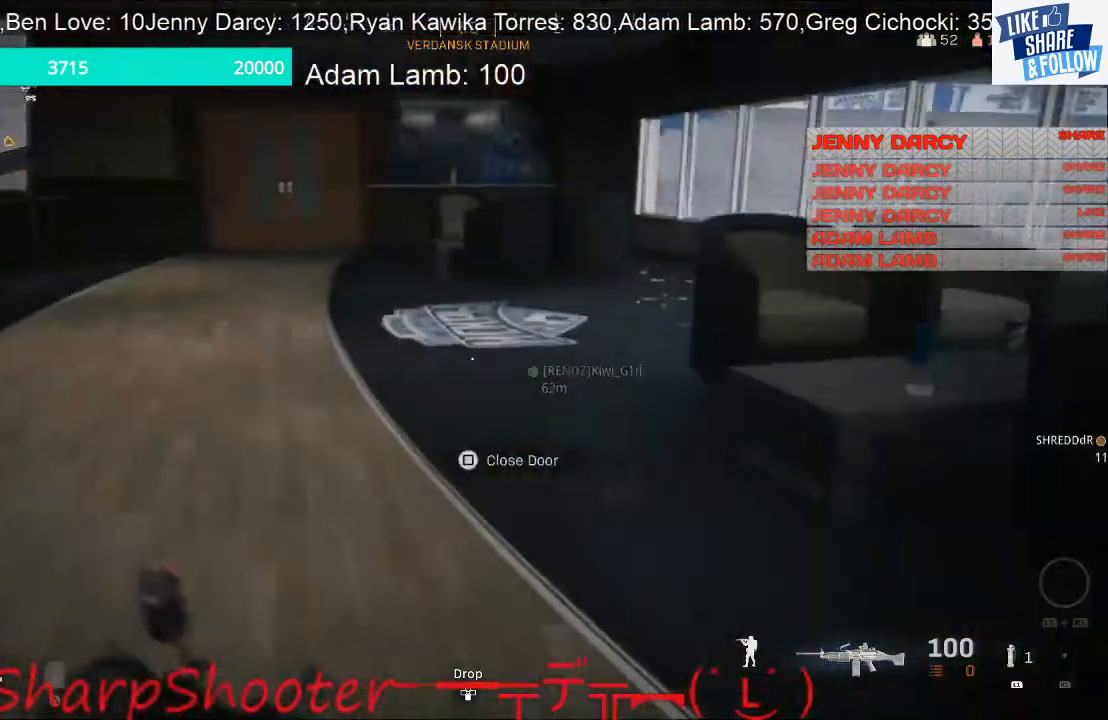
{"dt_ms": 500, "buttons": [], "left_stick": "left", "right_stick": "center", "events": [[300, "left_stick", "left"], [300, "right_stick", "left"], [500, "right_stick", "center"]]}
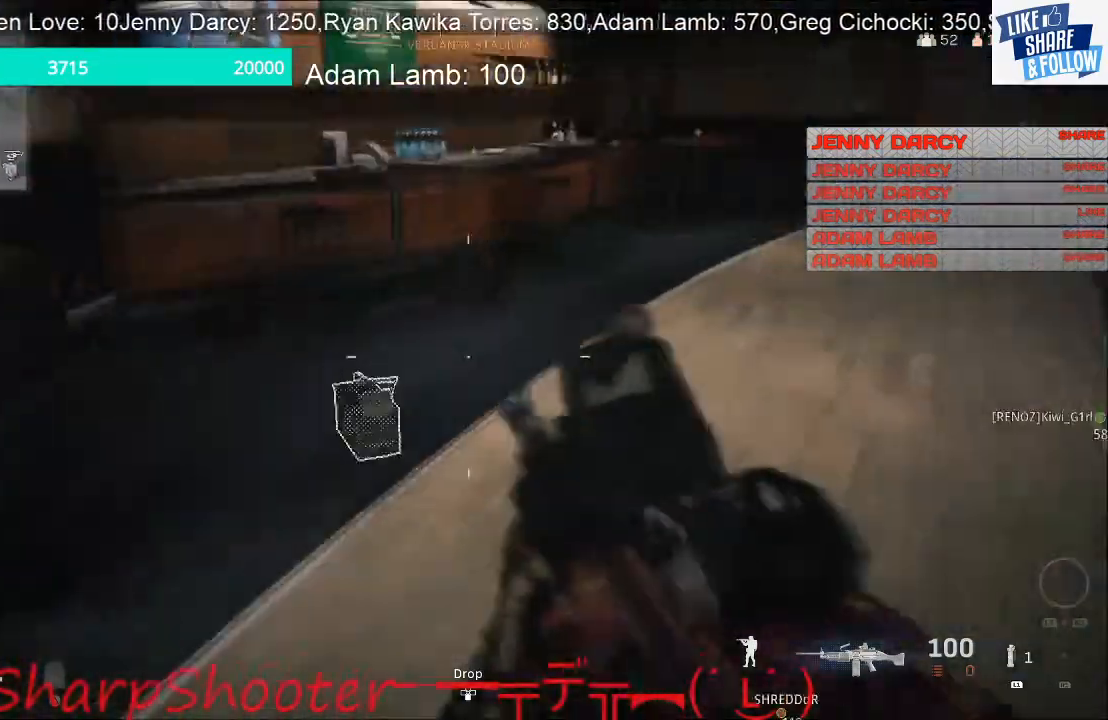
{"dt_ms": 500, "buttons": ["L3"], "left_stick": "up", "right_stick": "up-right", "events": [[167, "left_stick", "up"], [200, "L3", "down"], [200, "right_stick", "right"], [333, "right_stick", "center"], [433, "right_stick", "up-right"]]}
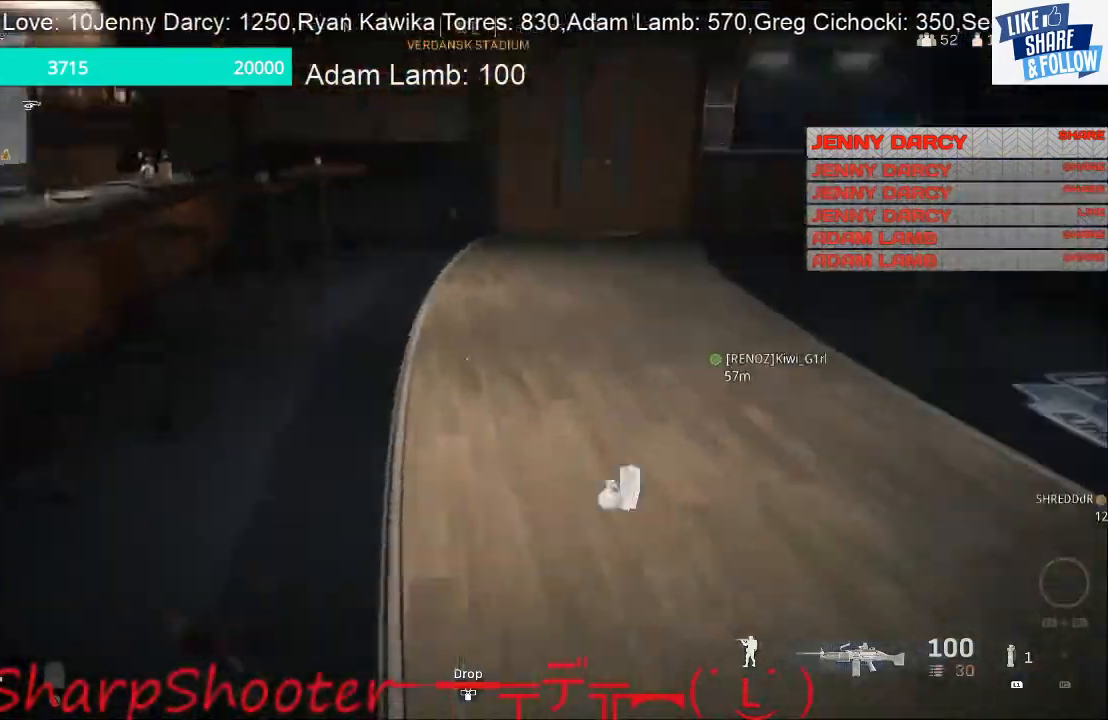
{"dt_ms": 500, "buttons": [], "left_stick": "up", "right_stick": "center", "events": [[33, "right_stick", "right"], [100, "L3", "up"], [433, "right_stick", "center"]]}
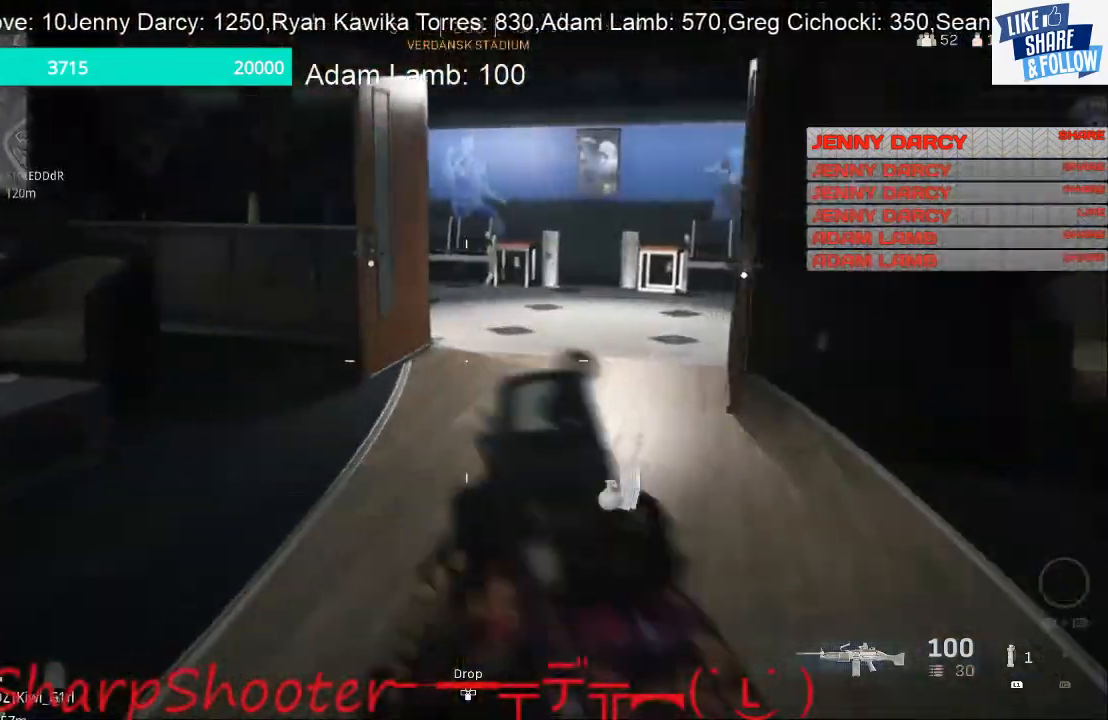
{"dt_ms": 500, "buttons": [], "left_stick": "up", "right_stick": "left", "events": [[67, "TRIANGLE", "down"], [167, "TRIANGLE", "up"], [400, "right_stick", "down-left"], [500, "right_stick", "left"]]}
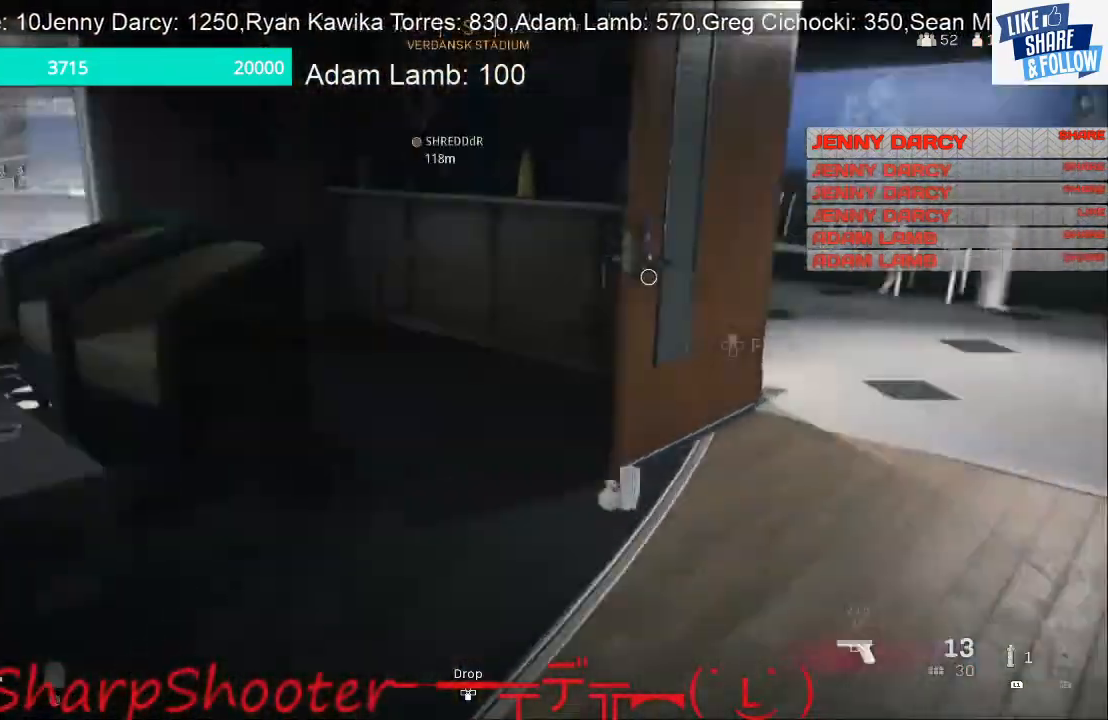
{"dt_ms": 500, "buttons": [], "left_stick": "up", "right_stick": "left", "events": [[167, "right_stick", "center"], [467, "right_stick", "left"]]}
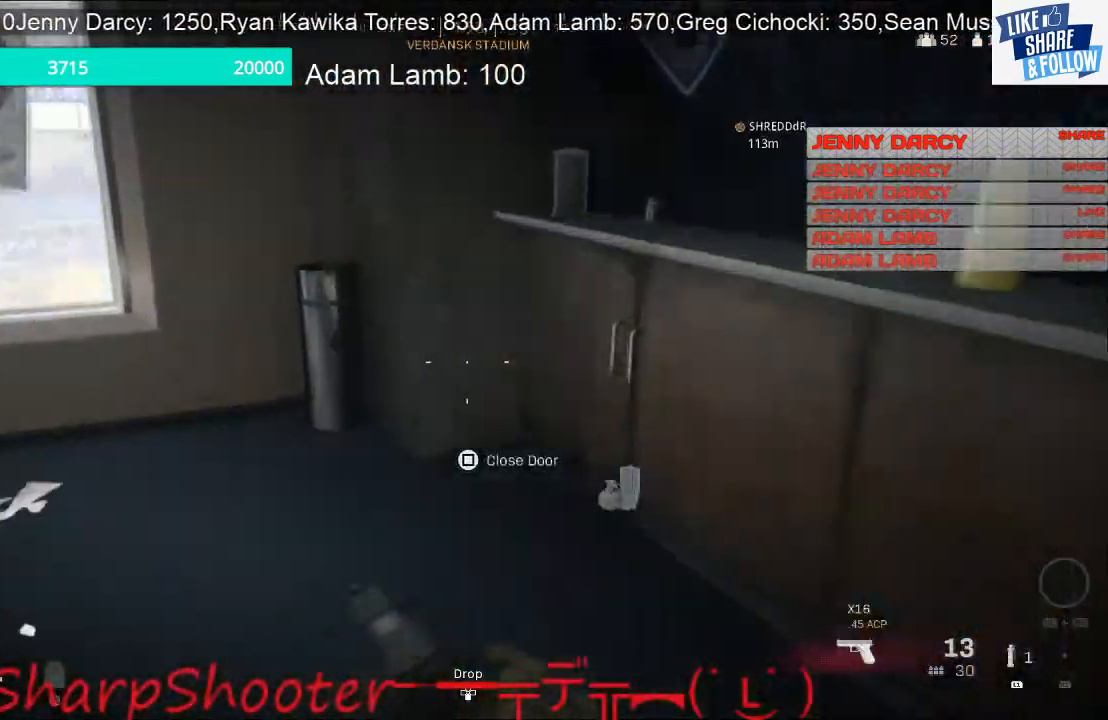
{"dt_ms": 500, "buttons": [], "left_stick": "up", "right_stick": "left", "events": []}
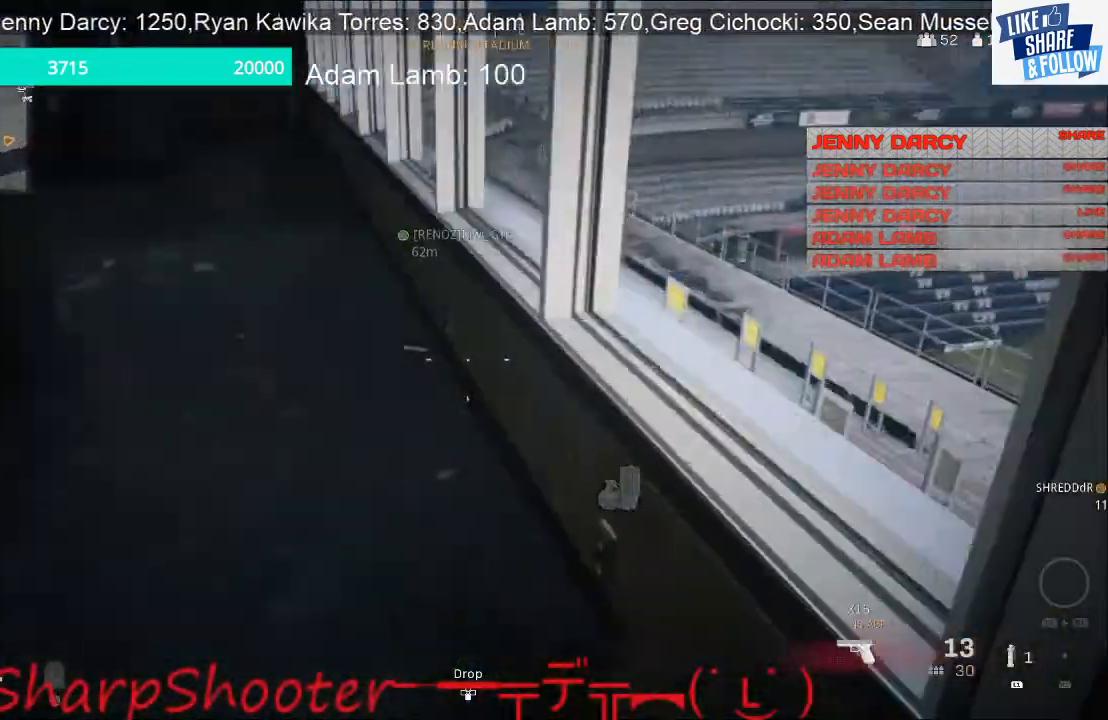
{"dt_ms": 500, "buttons": [], "left_stick": "up", "right_stick": "up-left", "events": [[67, "right_stick", "up-left"], [200, "right_stick", "up-right"], [300, "right_stick", "center"], [400, "right_stick", "up-left"]]}
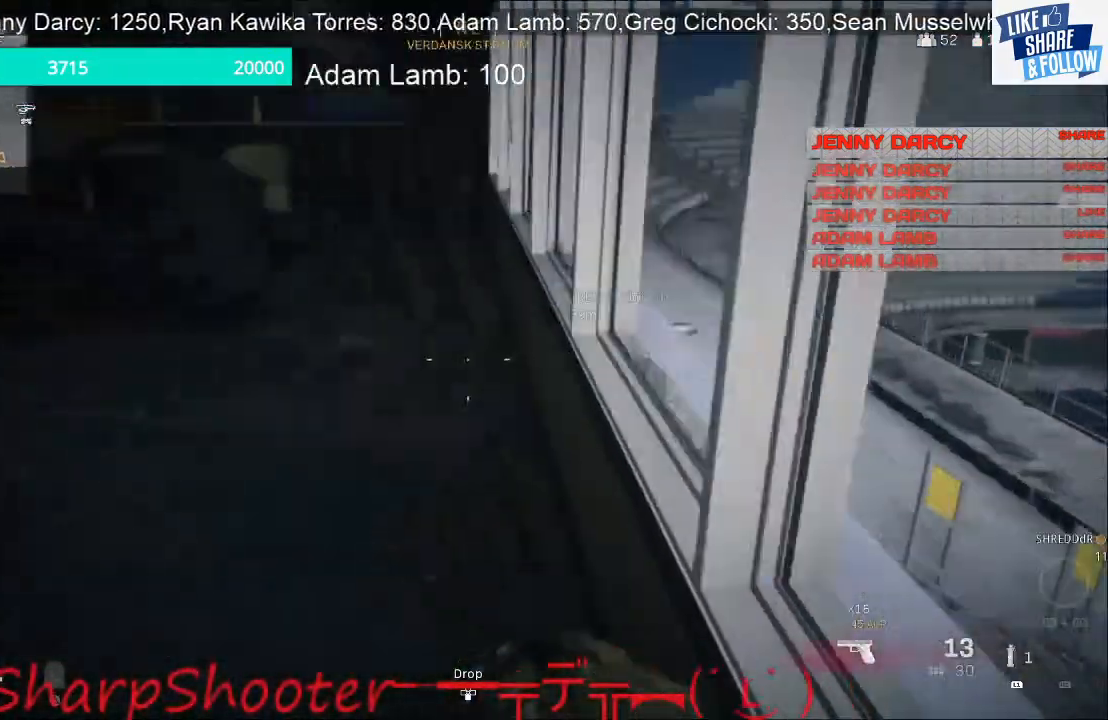
{"dt_ms": 500, "buttons": [], "left_stick": "up", "right_stick": "left", "events": [[267, "right_stick", "left"]]}
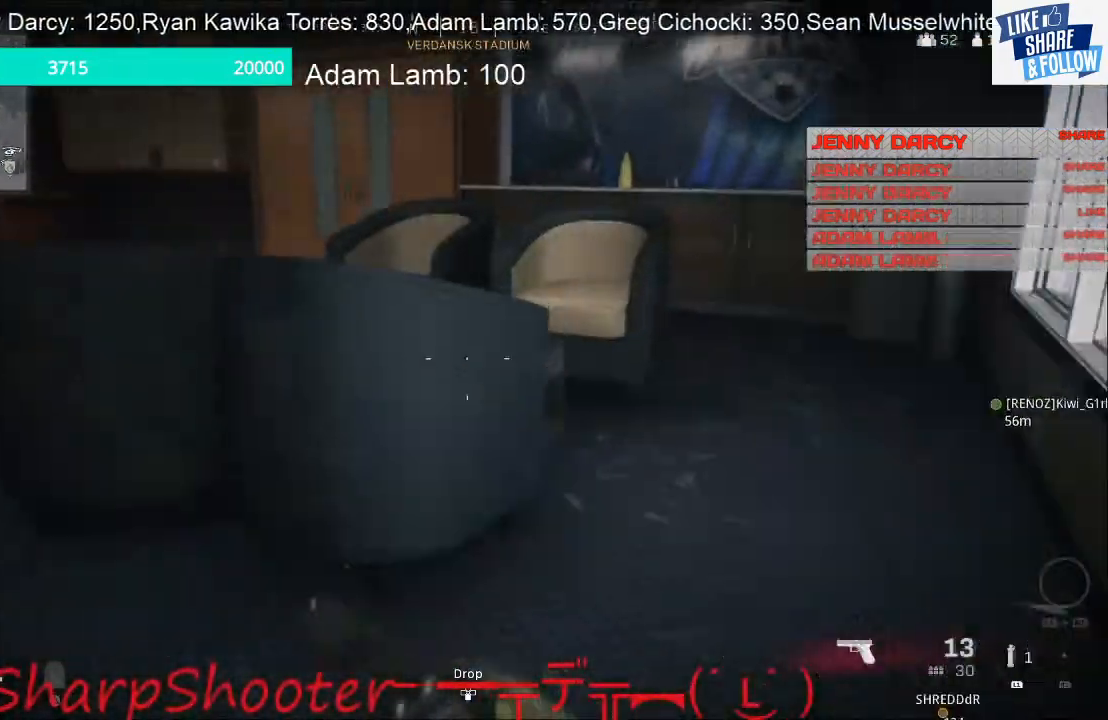
{"dt_ms": 500, "buttons": [], "left_stick": "up-right", "right_stick": "center", "events": [[333, "left_stick", "up-right"], [367, "right_stick", "center"]]}
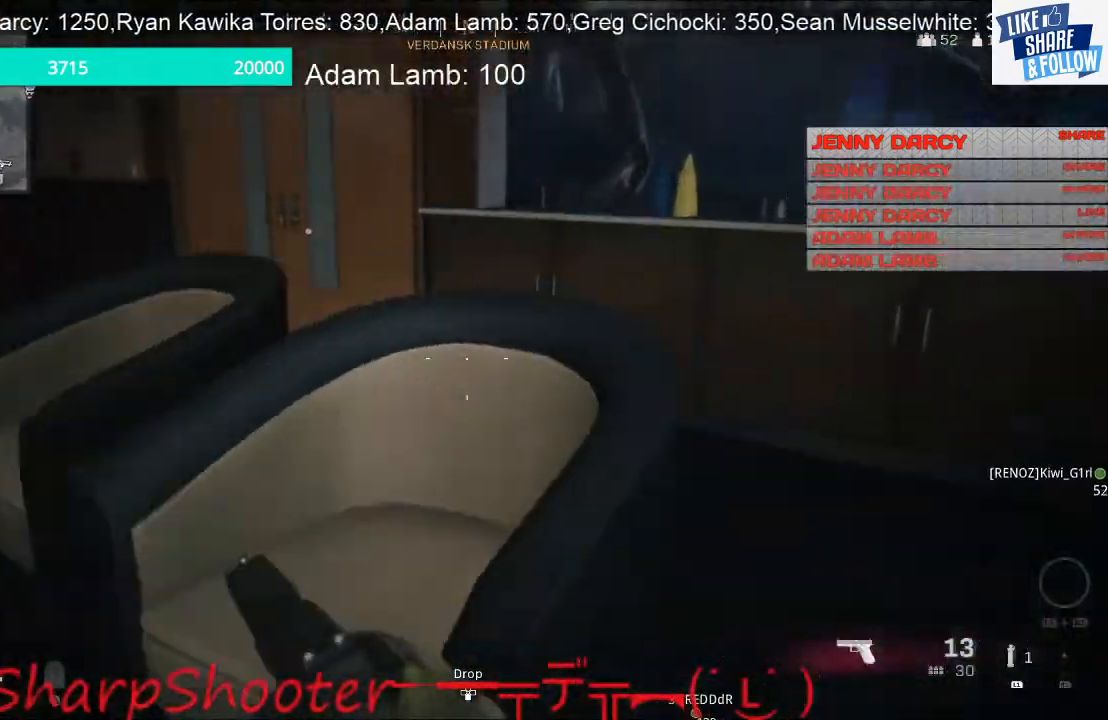
{"dt_ms": 500, "buttons": [], "left_stick": "up-right", "right_stick": "left", "events": [[167, "right_stick", "left"]]}
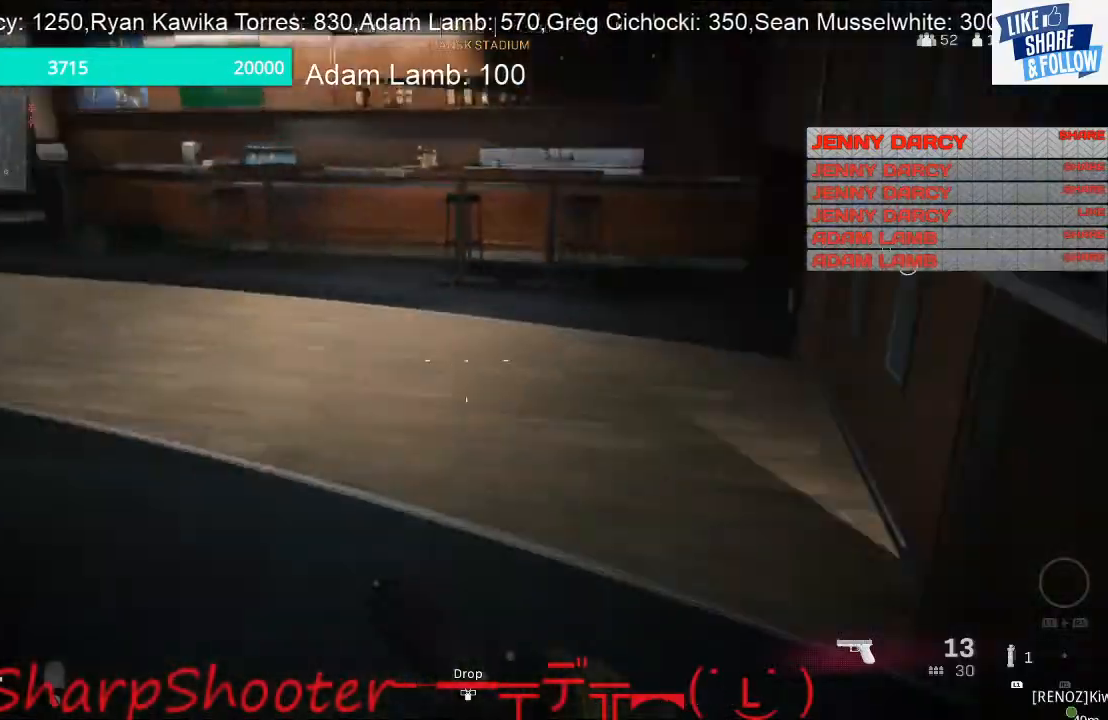
{"dt_ms": 500, "buttons": [], "left_stick": "up-right", "right_stick": "left", "events": []}
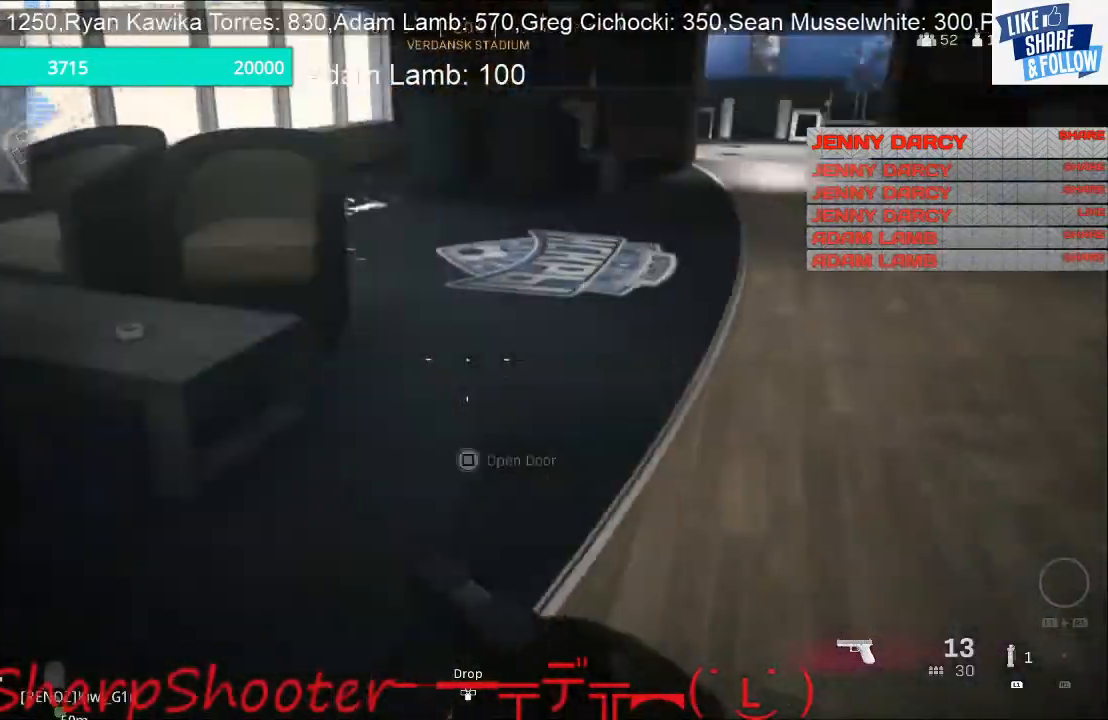
{"dt_ms": 500, "buttons": [], "left_stick": "left", "right_stick": "left", "events": [[267, "left_stick", "up-left"], [333, "left_stick", "left"]]}
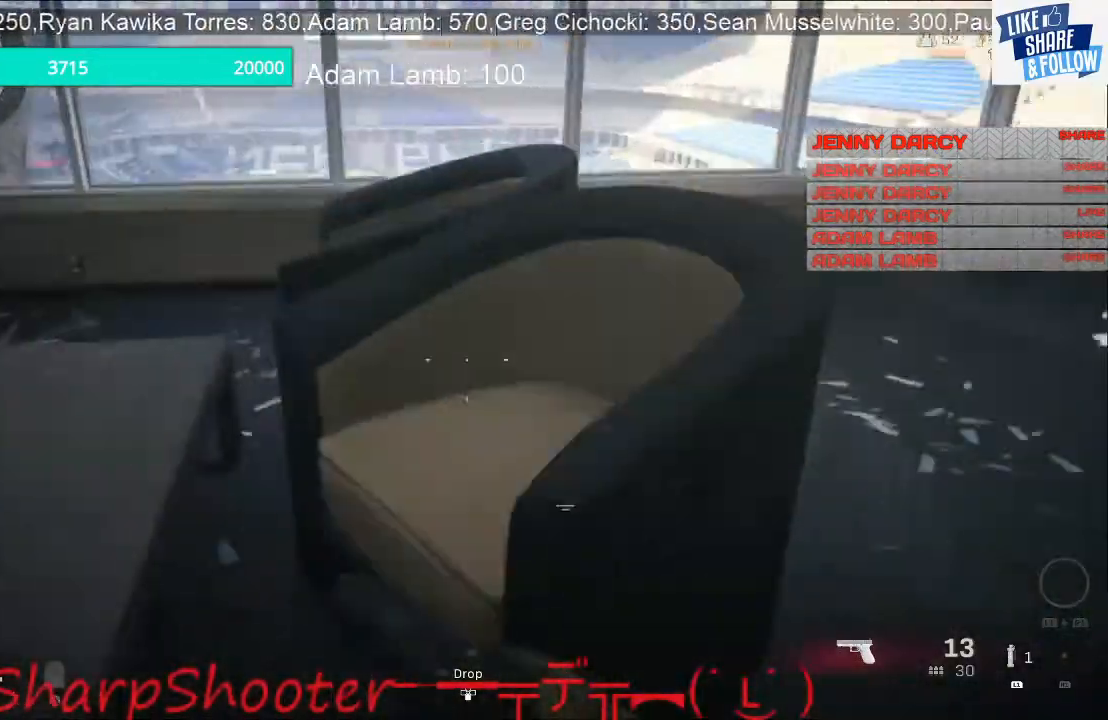
{"dt_ms": 500, "buttons": [], "left_stick": "down-left", "right_stick": "down-left", "events": [[33, "right_stick", "center"], [267, "left_stick", "down-left"], [467, "right_stick", "down-left"]]}
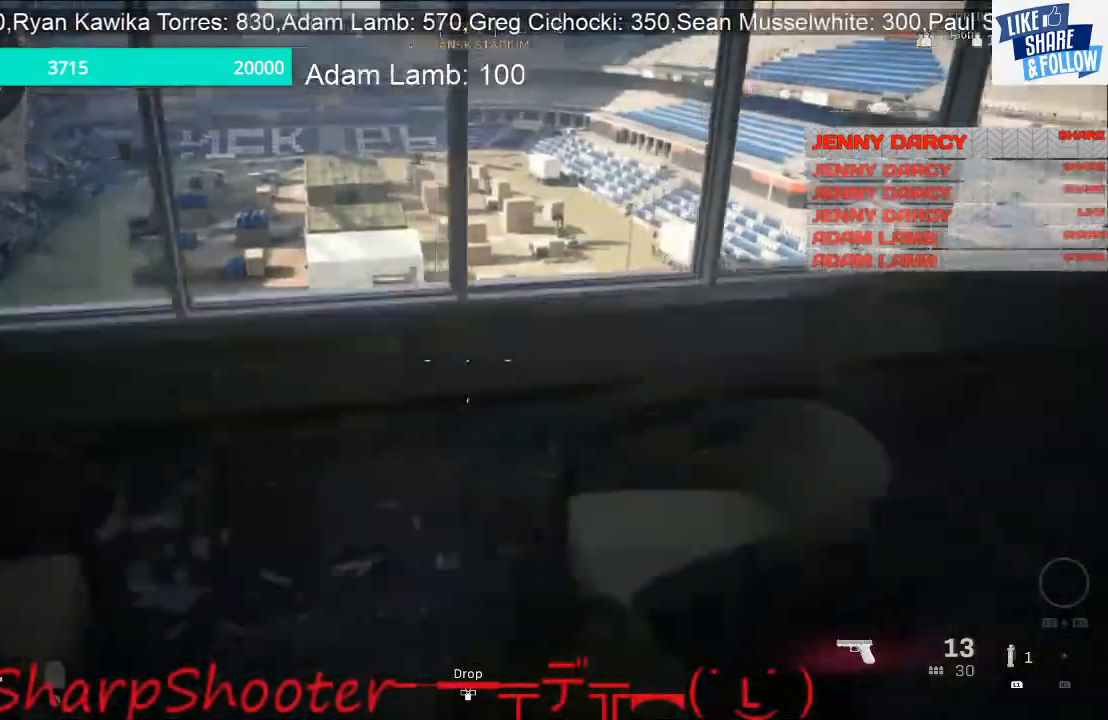
{"dt_ms": 500, "buttons": ["SQUARE"], "left_stick": "left", "right_stick": "center", "events": [[200, "right_stick", "right"], [233, "left_stick", "down"], [267, "right_stick", "up-right"], [333, "left_stick", "down-right"], [400, "SQUARE", "down"], [400, "right_stick", "center"], [433, "left_stick", "center"], [500, "left_stick", "left"]]}
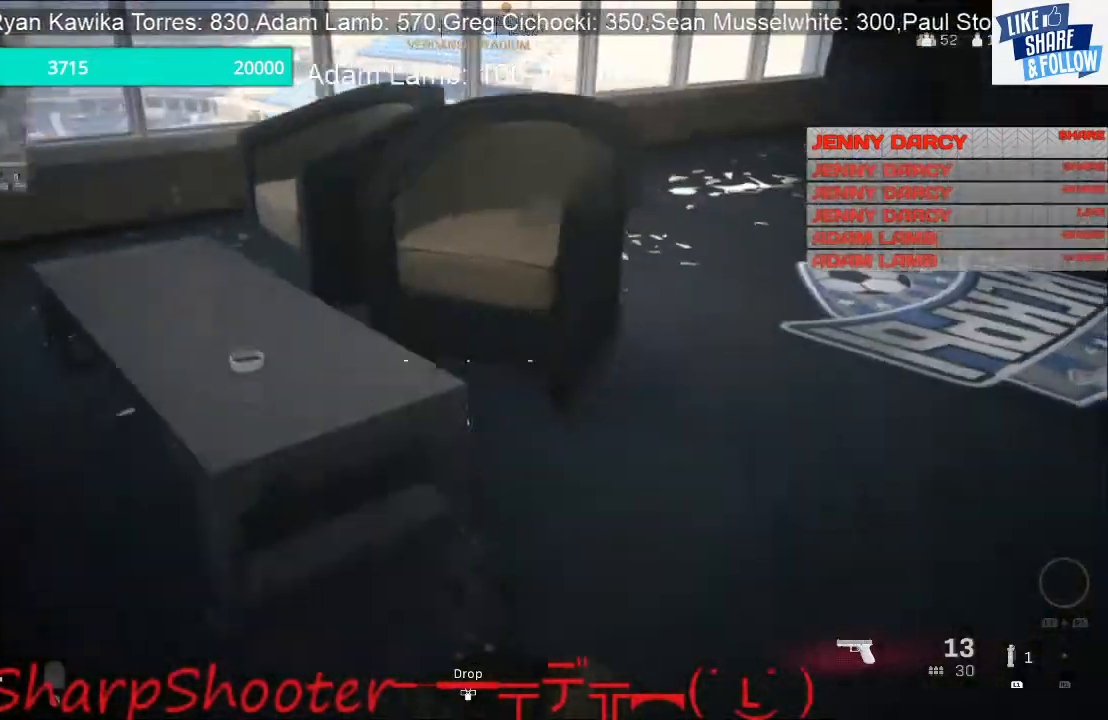
{"dt_ms": 500, "buttons": [], "left_stick": "right", "right_stick": "right", "events": [[33, "left_stick", "down-left"], [233, "left_stick", "right"], [300, "SQUARE", "up"], [433, "right_stick", "right"]]}
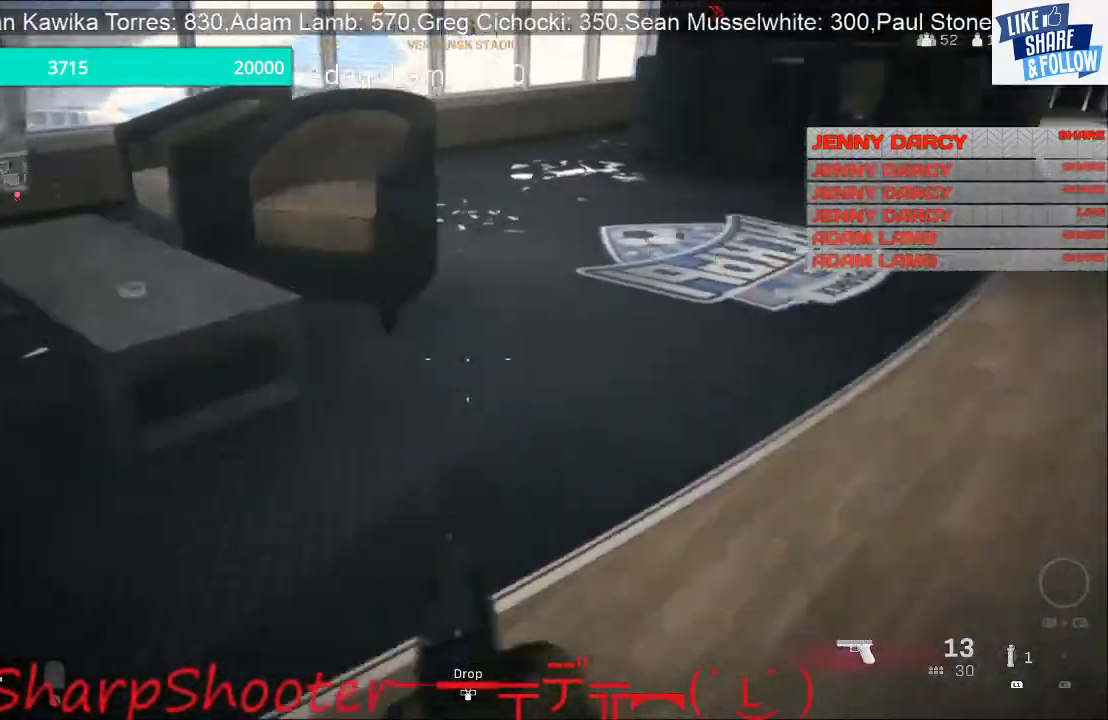
{"dt_ms": 500, "buttons": [], "left_stick": "up", "right_stick": "center", "events": [[133, "right_stick", "up-right"], [200, "left_stick", "up"], [267, "right_stick", "center"]]}
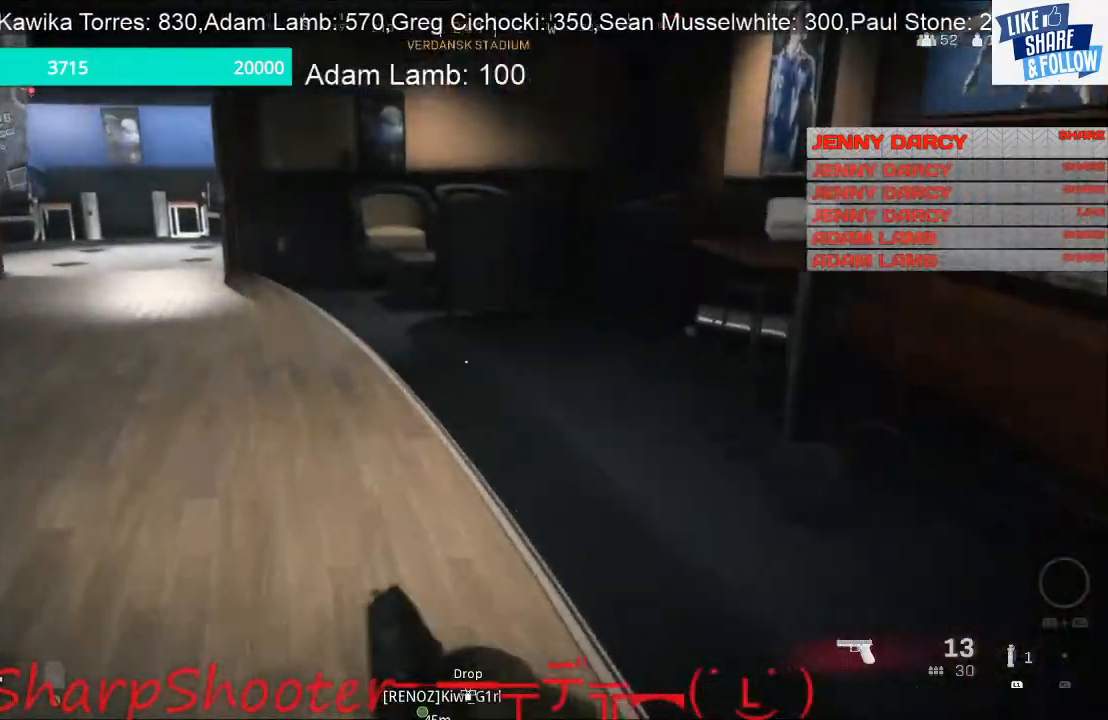
{"dt_ms": 500, "buttons": [], "left_stick": "up", "right_stick": "left", "events": [[167, "right_stick", "up-right"], [300, "right_stick", "center"], [467, "right_stick", "left"]]}
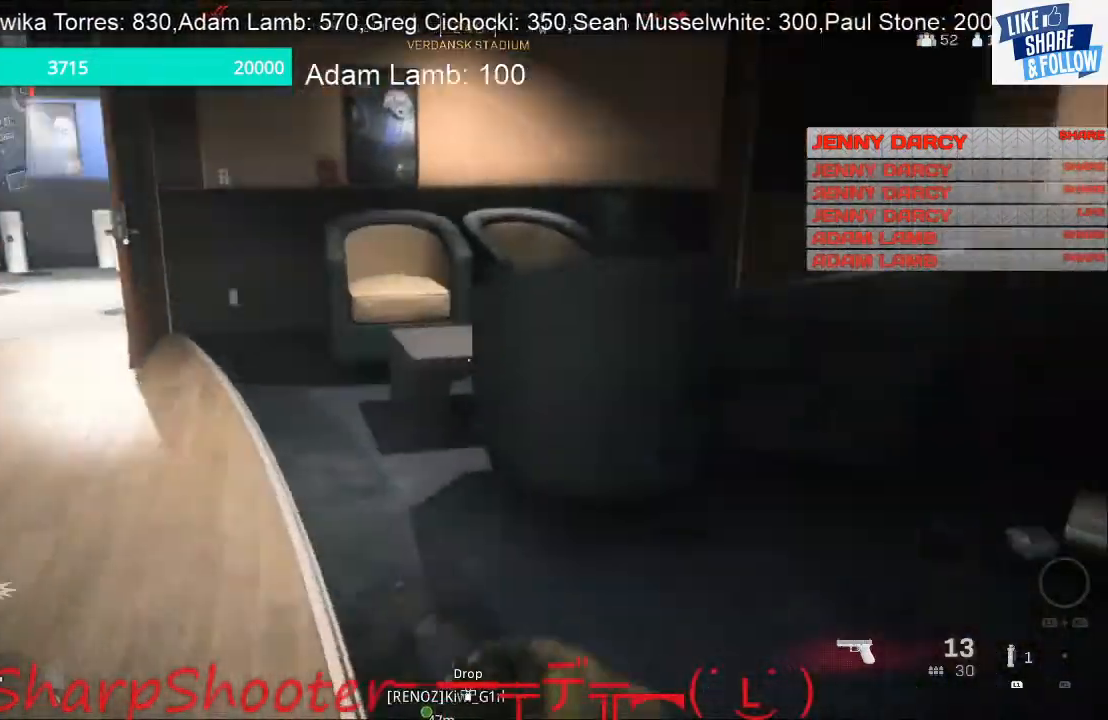
{"dt_ms": 500, "buttons": [], "left_stick": "up", "right_stick": "center", "events": [[167, "right_stick", "up-left"], [267, "right_stick", "center"]]}
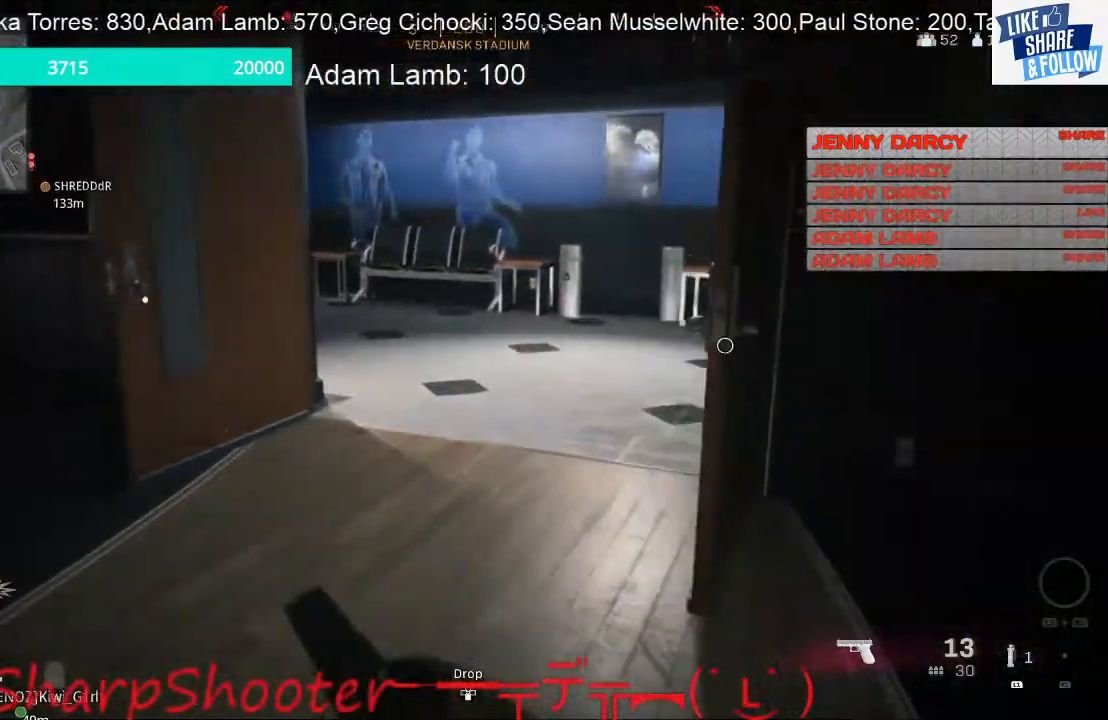
{"dt_ms": 500, "buttons": [], "left_stick": "up", "right_stick": "left", "events": [[433, "right_stick", "left"]]}
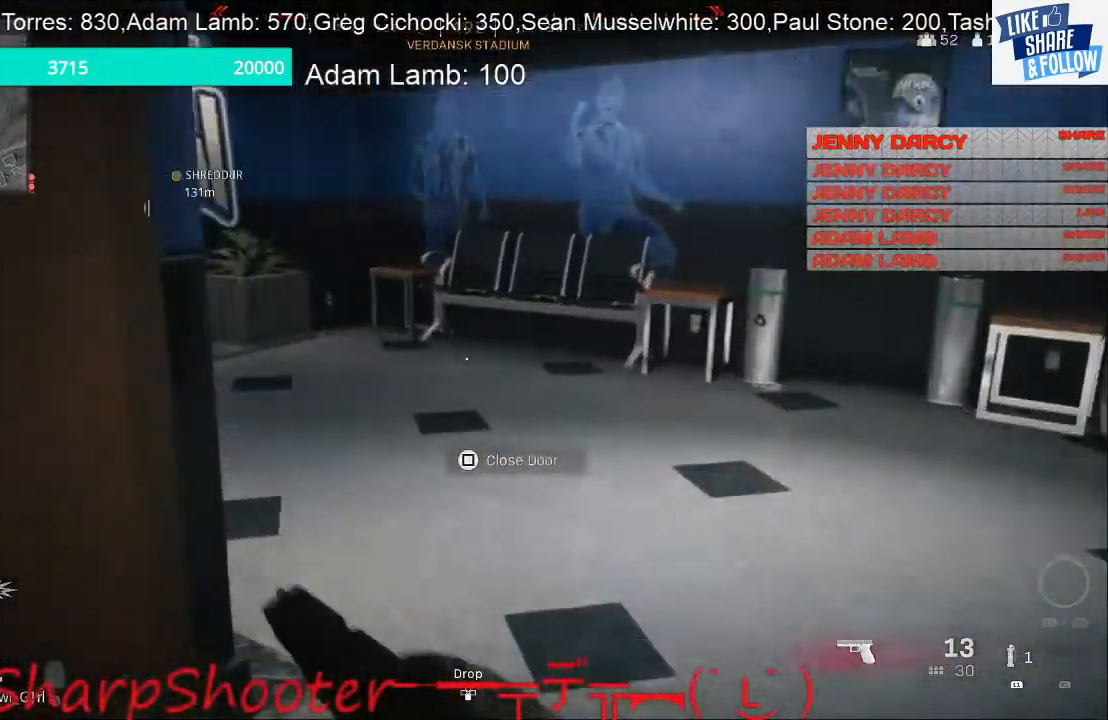
{"dt_ms": 500, "buttons": [], "left_stick": "down-right", "right_stick": "center", "events": [[100, "left_stick", "right"], [233, "left_stick", "down-right"], [267, "right_stick", "center"]]}